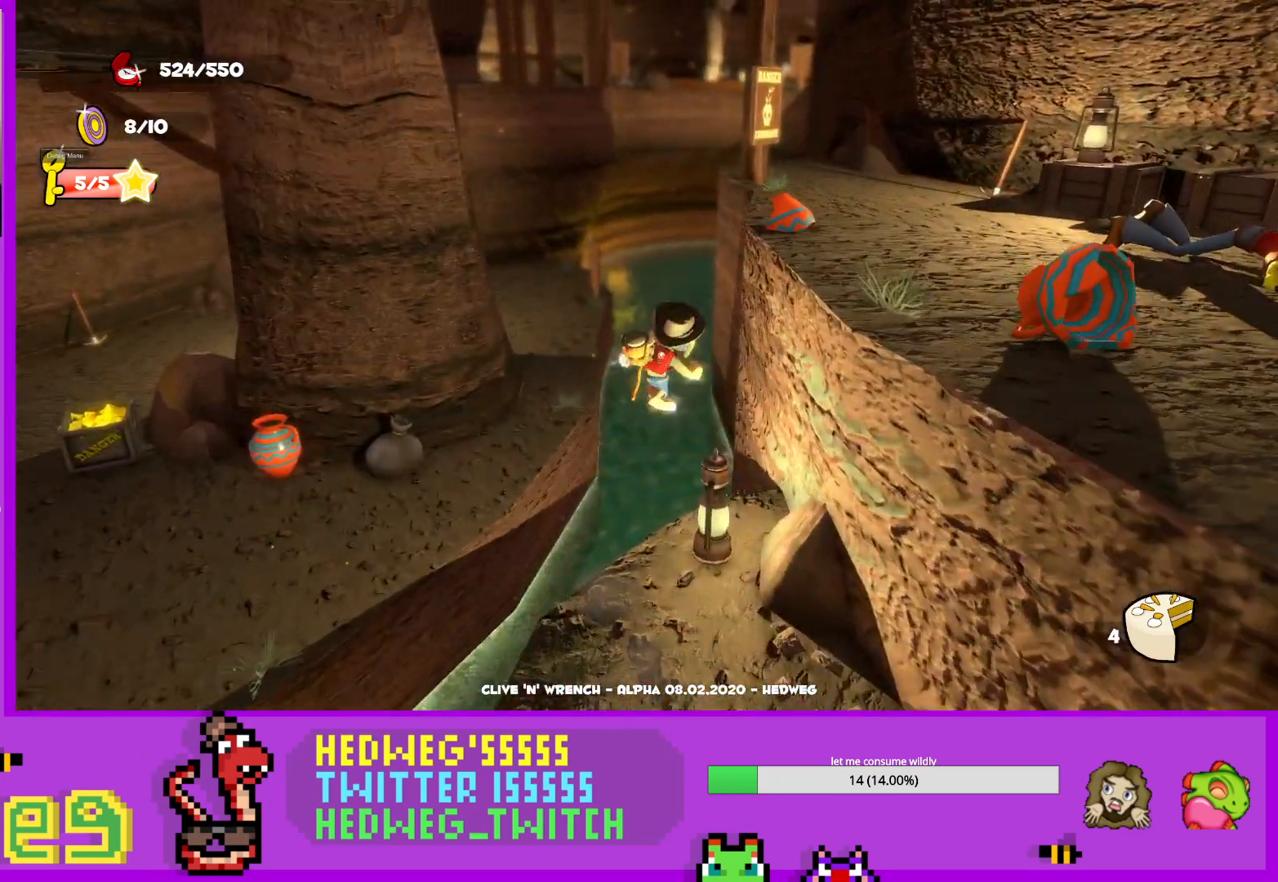
Gameplay with a controller (Xbox layout); each line is a JSON object with the inputs held at the frame after it. "events" lists button and stick changes between this image and that frame as [ms after this image, input, new state], when the widget could be followed in between.
{"buttons": ["L1"], "left_stick": "up-left", "right_stick": "center", "events": [[33, "A", "up"], [267, "right_stick", "right"], [317, "right_stick", "center"], [333, "left_stick", "up-left"]]}
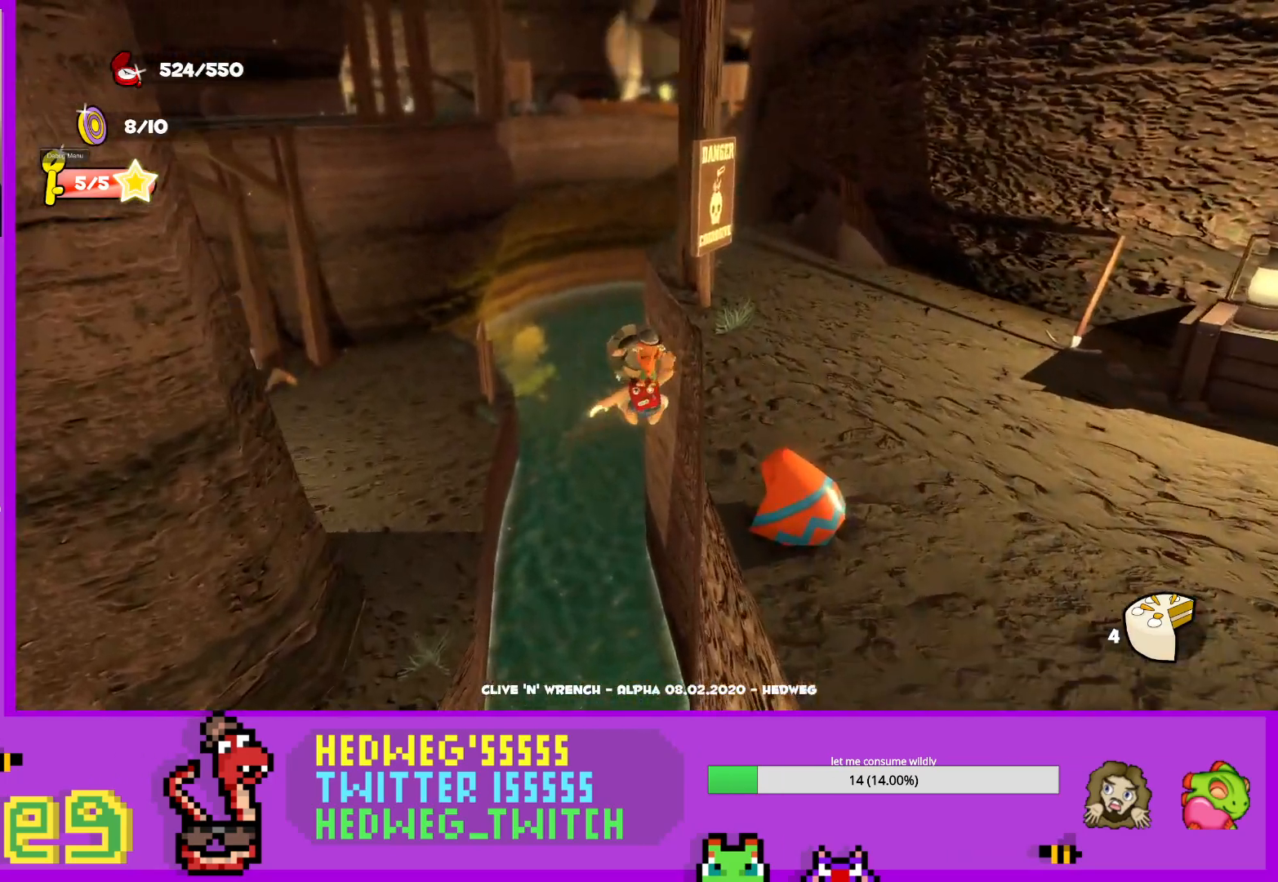
{"buttons": ["L1"], "left_stick": "up-right", "right_stick": "down-right", "events": [[17, "left_stick", "up"], [34, "A", "down"], [117, "left_stick", "up-right"], [367, "A", "up"], [484, "right_stick", "down-right"]]}
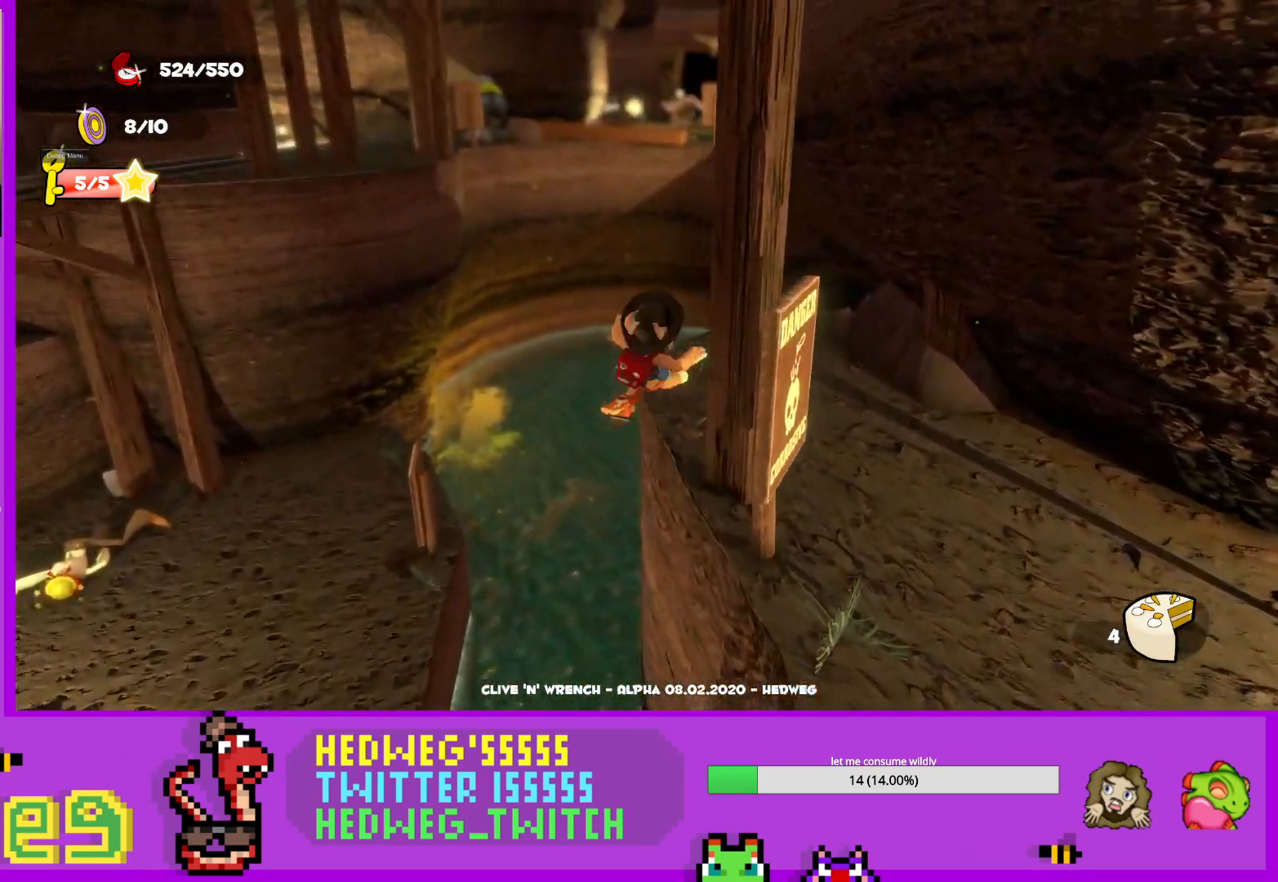
{"buttons": ["A", "L1"], "left_stick": "up", "right_stick": "center", "events": [[83, "right_stick", "center"], [183, "left_stick", "up"], [350, "A", "down"]]}
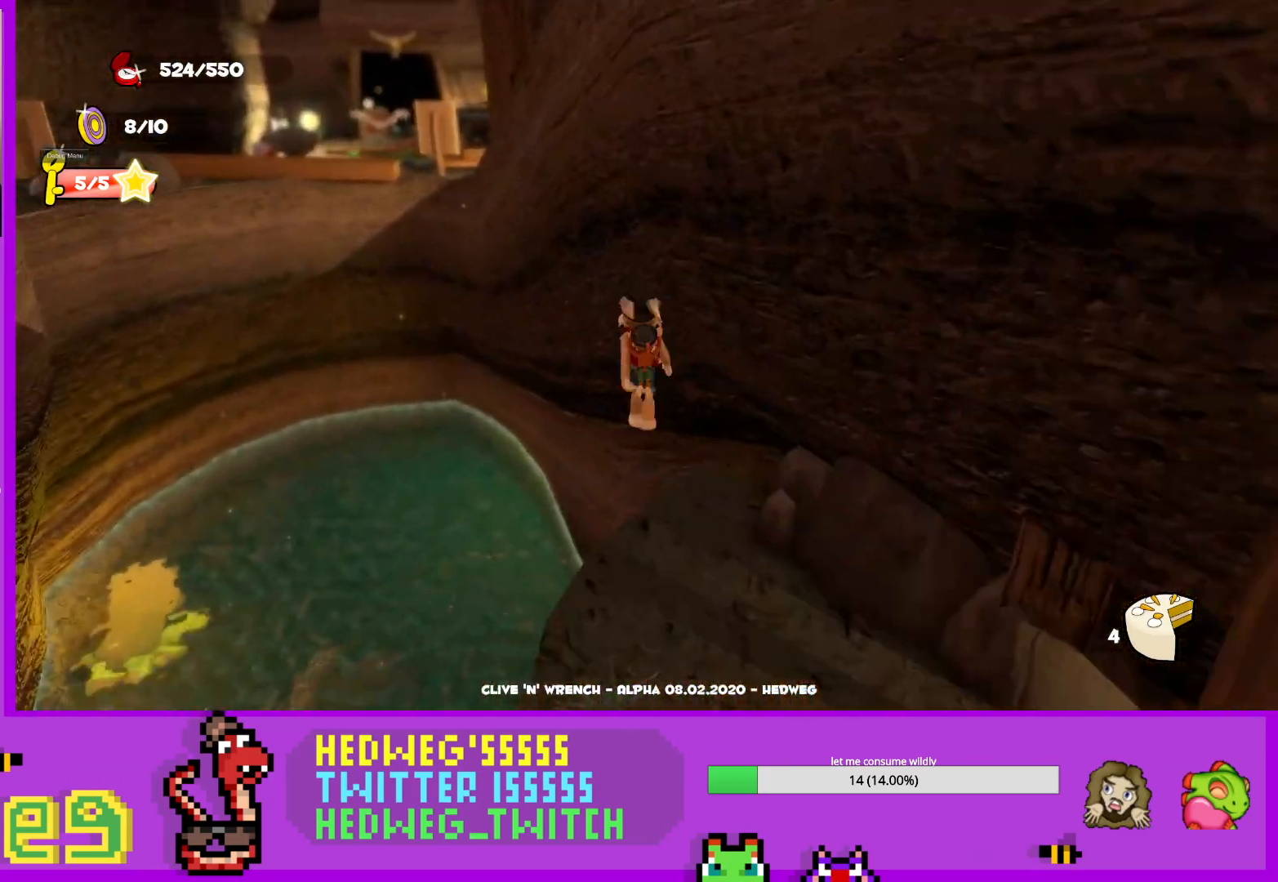
{"buttons": ["A", "L1"], "left_stick": "up", "right_stick": "center", "events": [[134, "left_stick", "up-left"], [284, "A", "up"], [334, "left_stick", "up"], [434, "A", "down"]]}
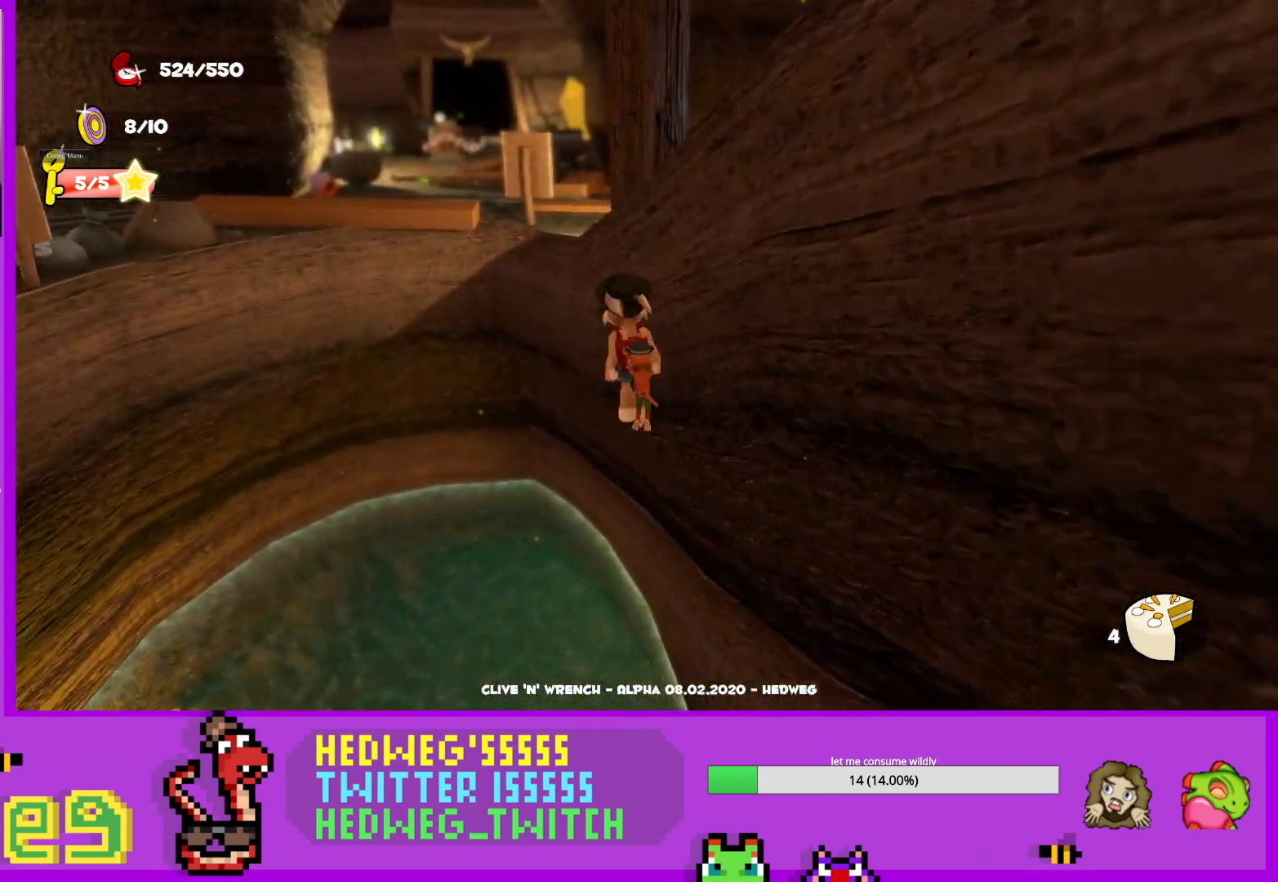
{"buttons": ["A", "L1"], "left_stick": "up-right", "right_stick": "center", "events": [[283, "left_stick", "up-right"]]}
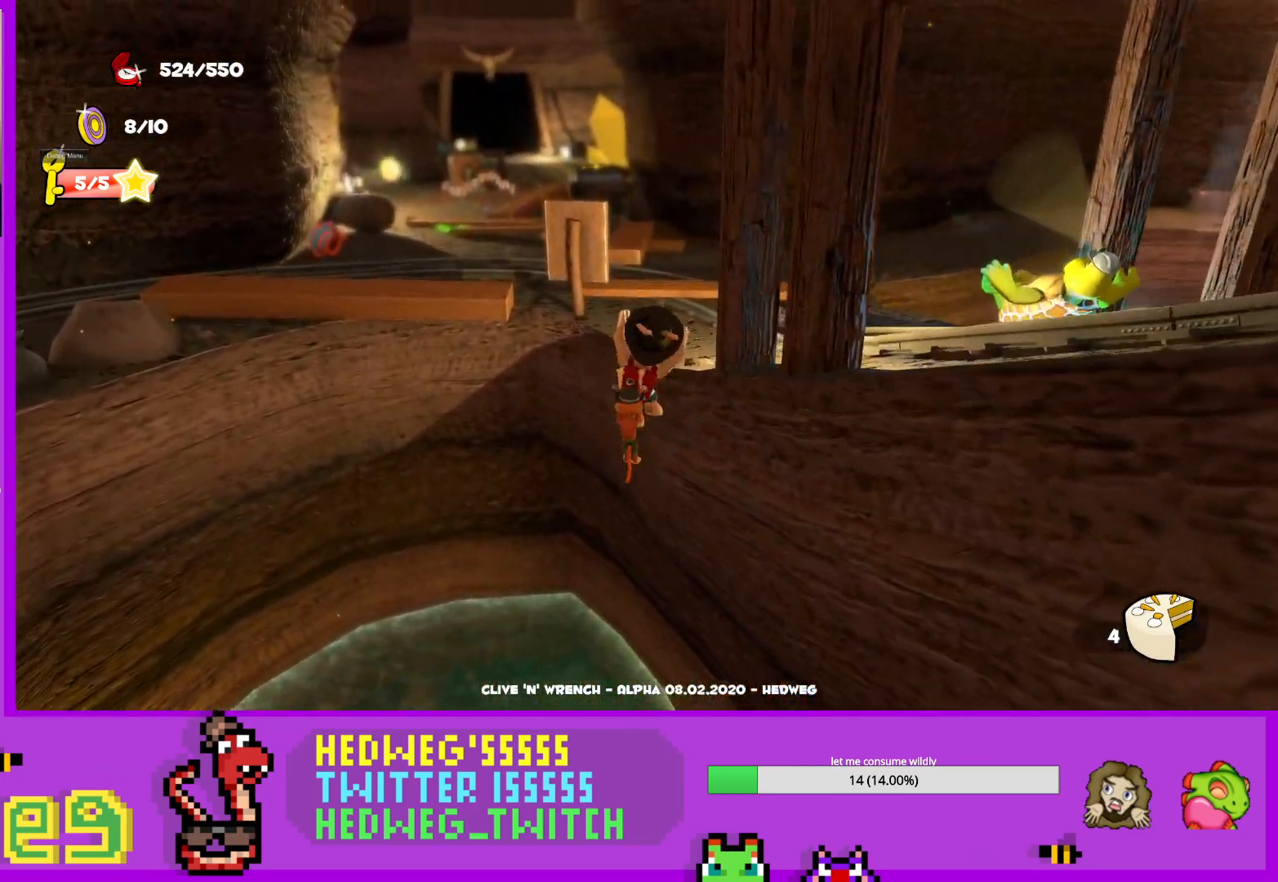
{"buttons": ["A", "L1"], "left_stick": "up-right", "right_stick": "center", "events": [[50, "A", "up"], [234, "A", "down"], [384, "A", "up"], [467, "A", "down"]]}
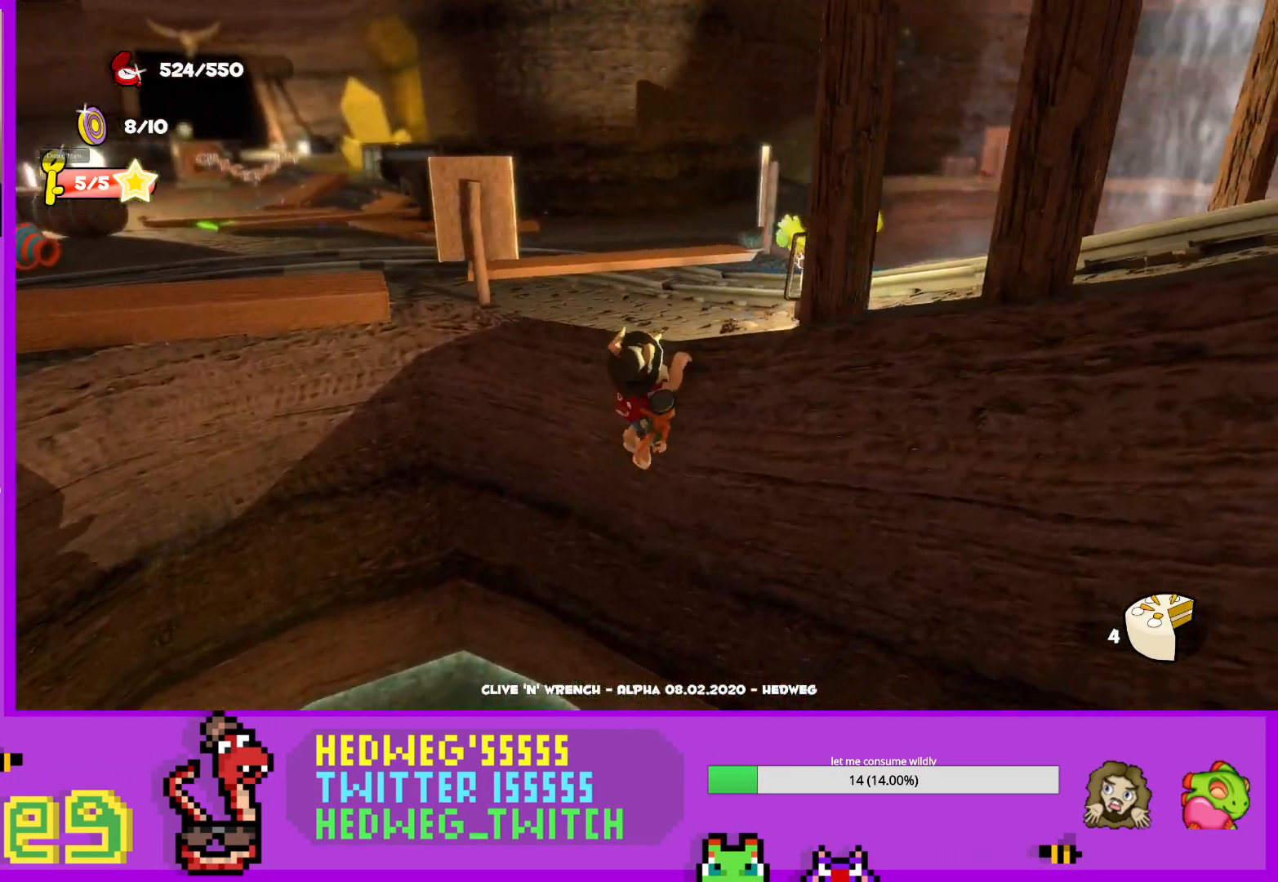
{"buttons": [], "left_stick": "up-left", "right_stick": "down-left", "events": [[16, "left_stick", "up"], [66, "A", "up"], [100, "A", "down"], [200, "A", "up"], [250, "A", "down"], [300, "L1", "up"], [350, "A", "up"], [350, "left_stick", "up-left"], [367, "right_stick", "down-left"]]}
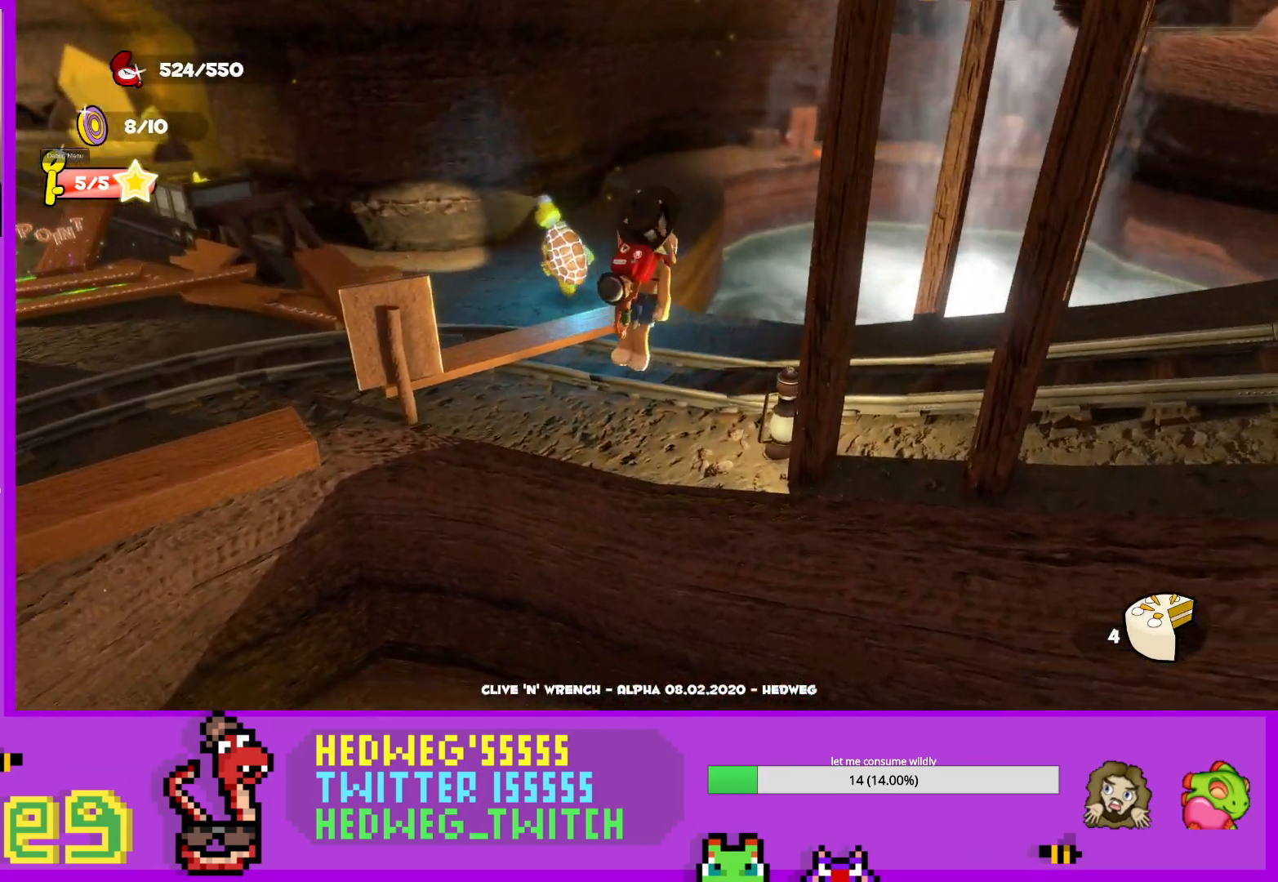
{"buttons": ["L1"], "left_stick": "up", "right_stick": "center", "events": [[167, "left_stick", "up"], [217, "L1", "down"], [217, "right_stick", "center"], [384, "right_stick", "up"], [501, "right_stick", "center"]]}
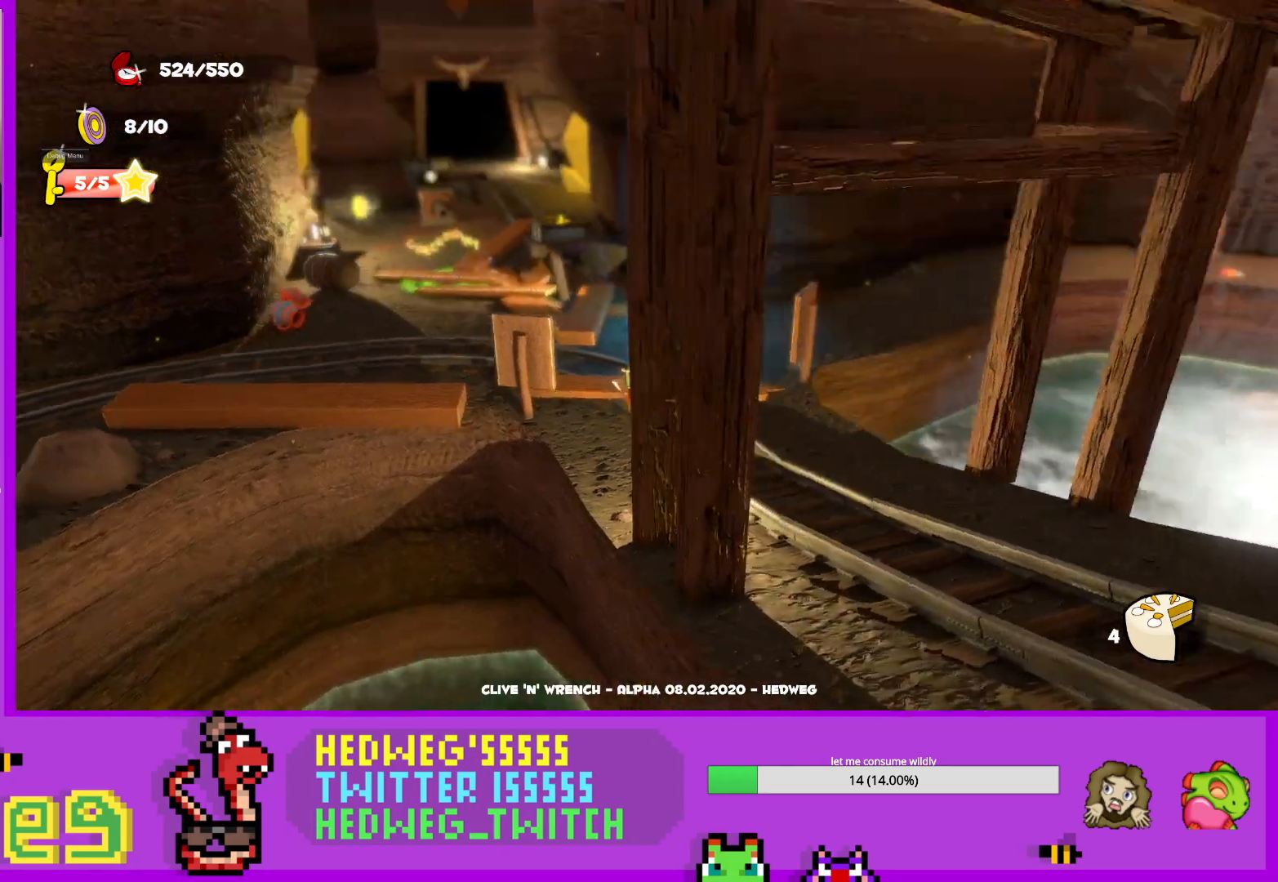
{"buttons": ["L1"], "left_stick": "up", "right_stick": "center", "events": []}
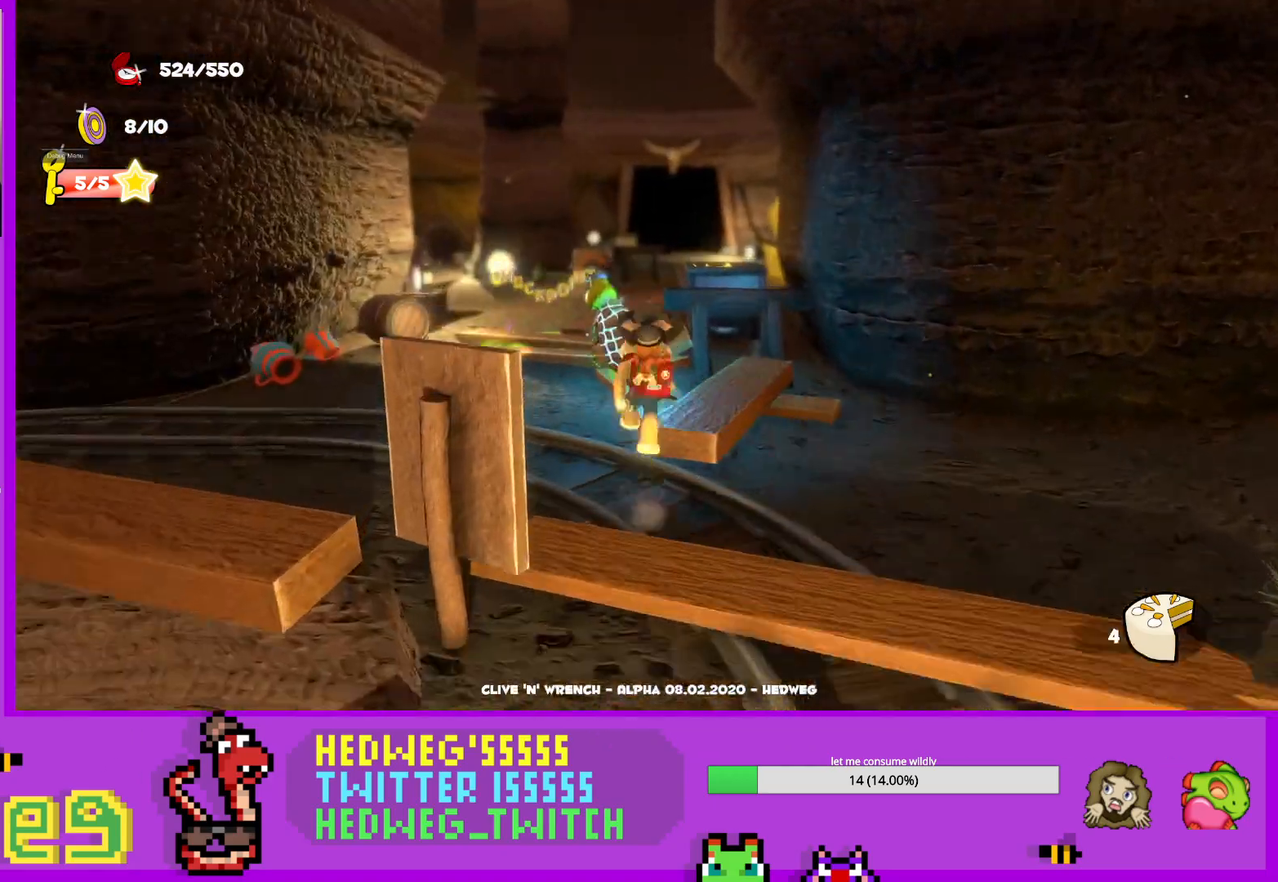
{"buttons": ["L1"], "left_stick": "up", "right_stick": "center", "events": [[267, "right_stick", "down"], [317, "right_stick", "center"]]}
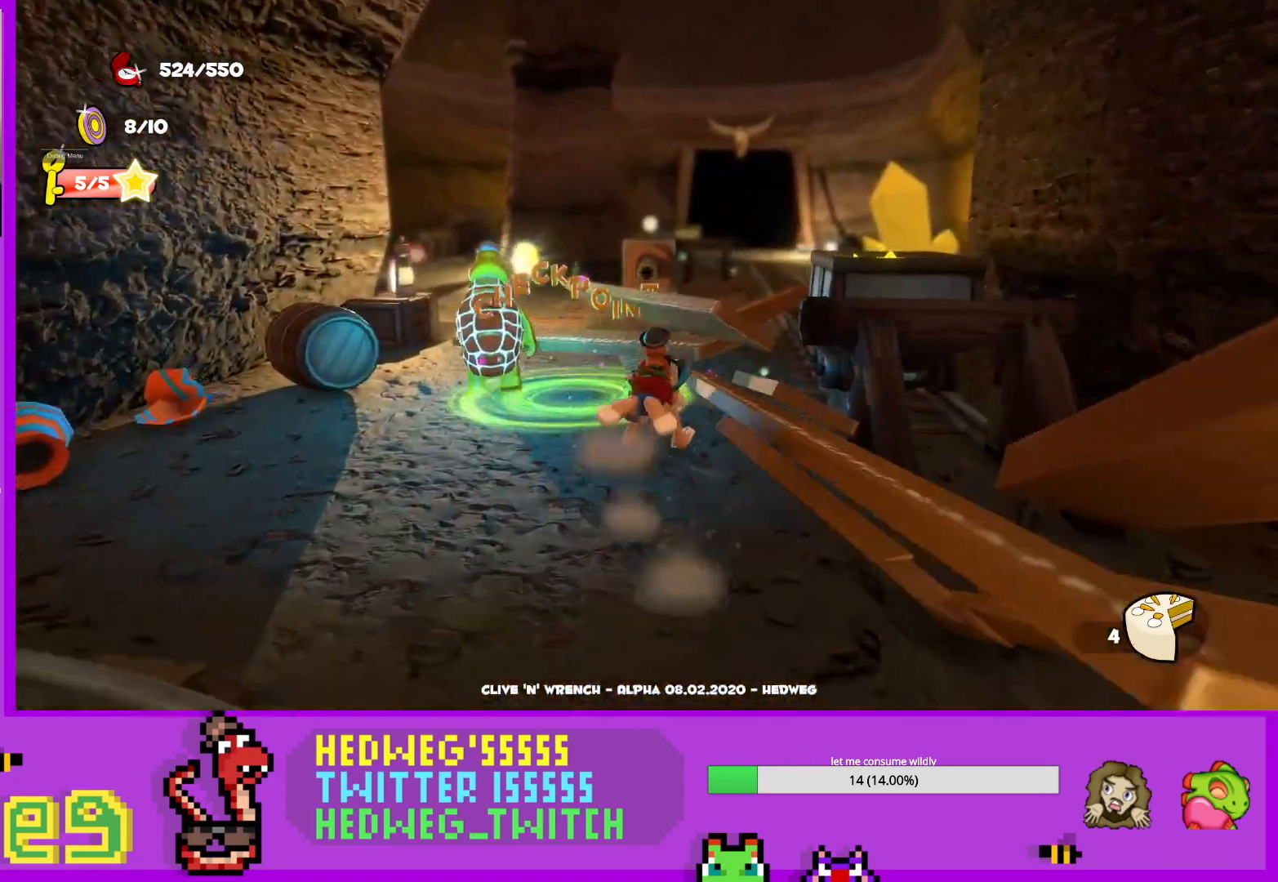
{"buttons": ["L1"], "left_stick": "up", "right_stick": "center", "events": [[16, "right_stick", "down"], [100, "right_stick", "center"]]}
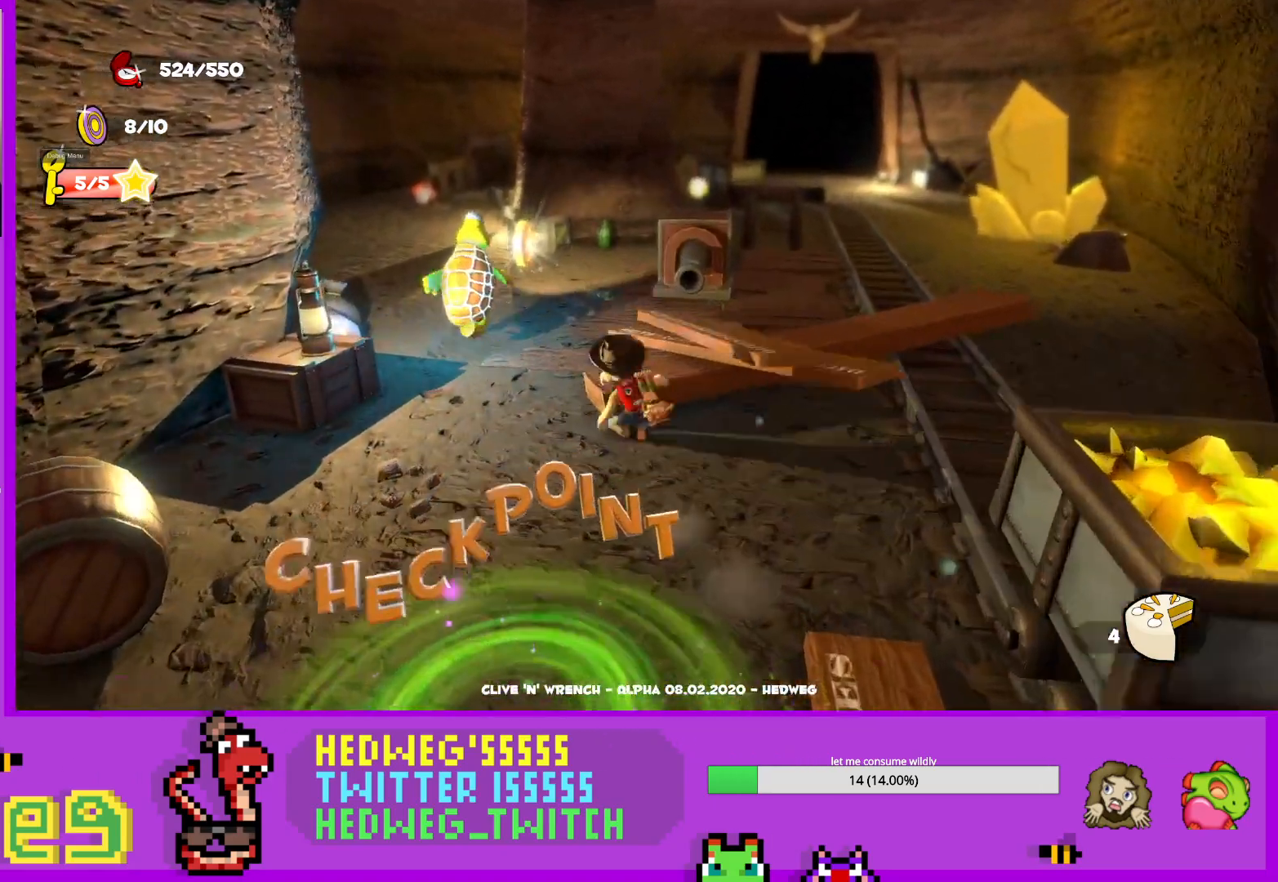
{"buttons": ["L1"], "left_stick": "up", "right_stick": "center", "events": []}
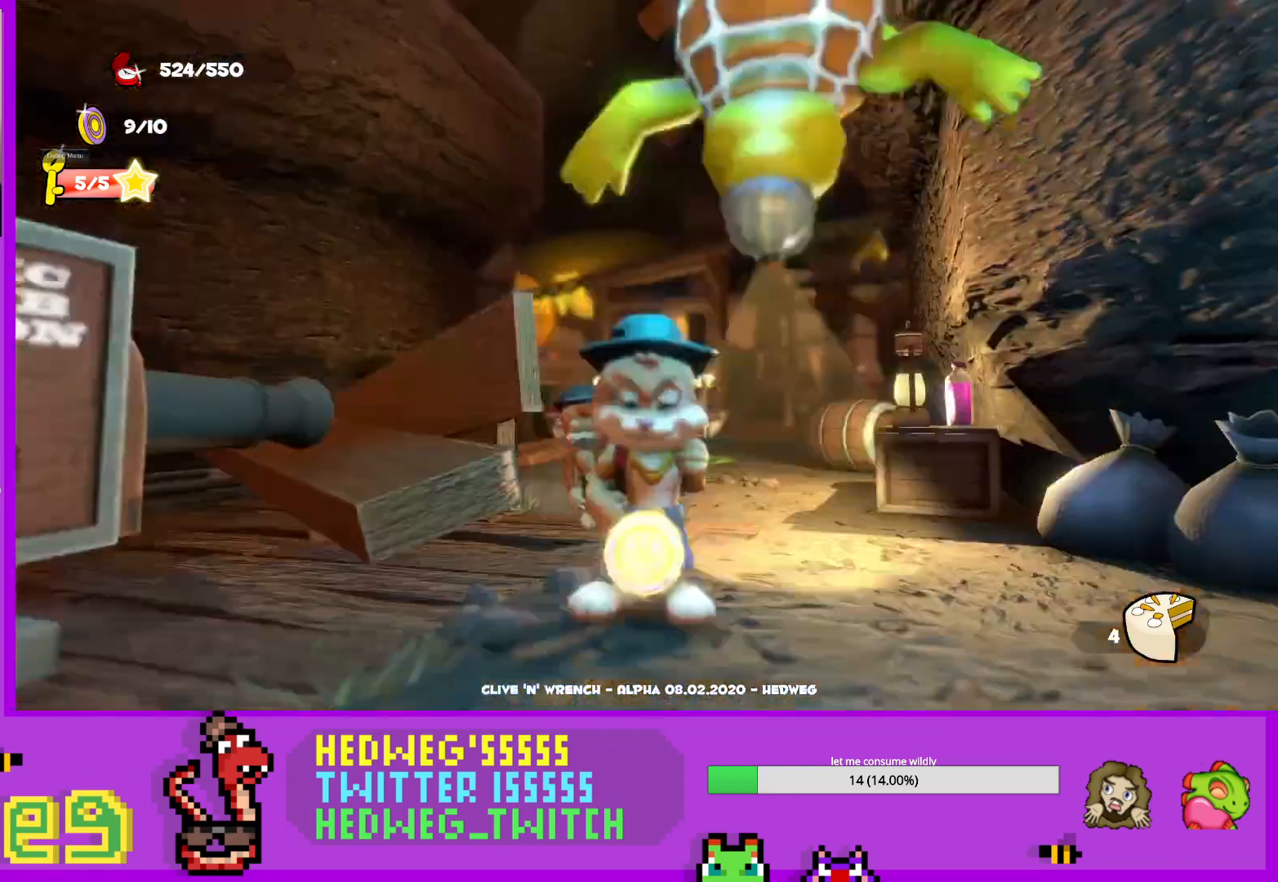
{"buttons": [], "left_stick": "center", "right_stick": "center", "events": [[200, "L1", "up"], [317, "left_stick", "center"]]}
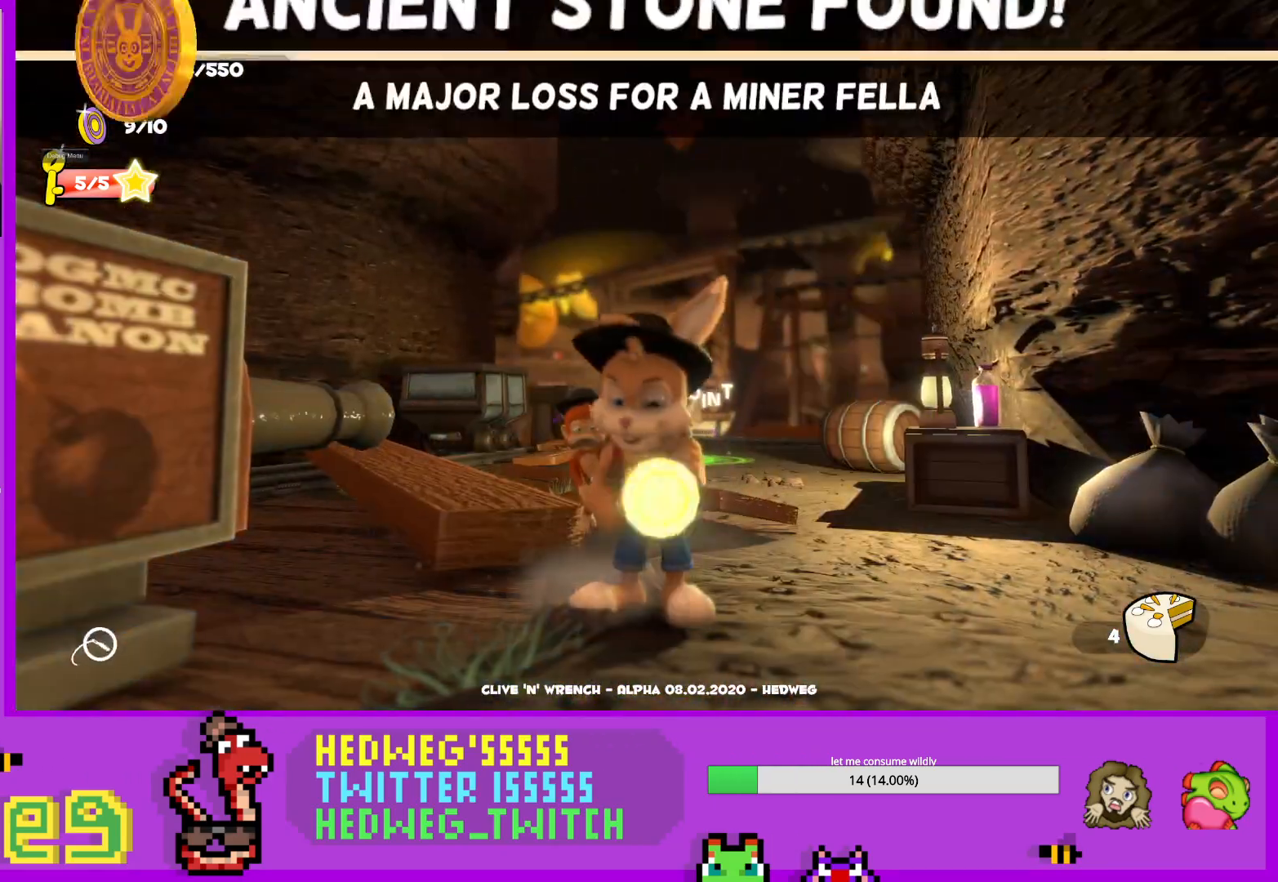
{"buttons": [], "left_stick": "center", "right_stick": "center", "events": []}
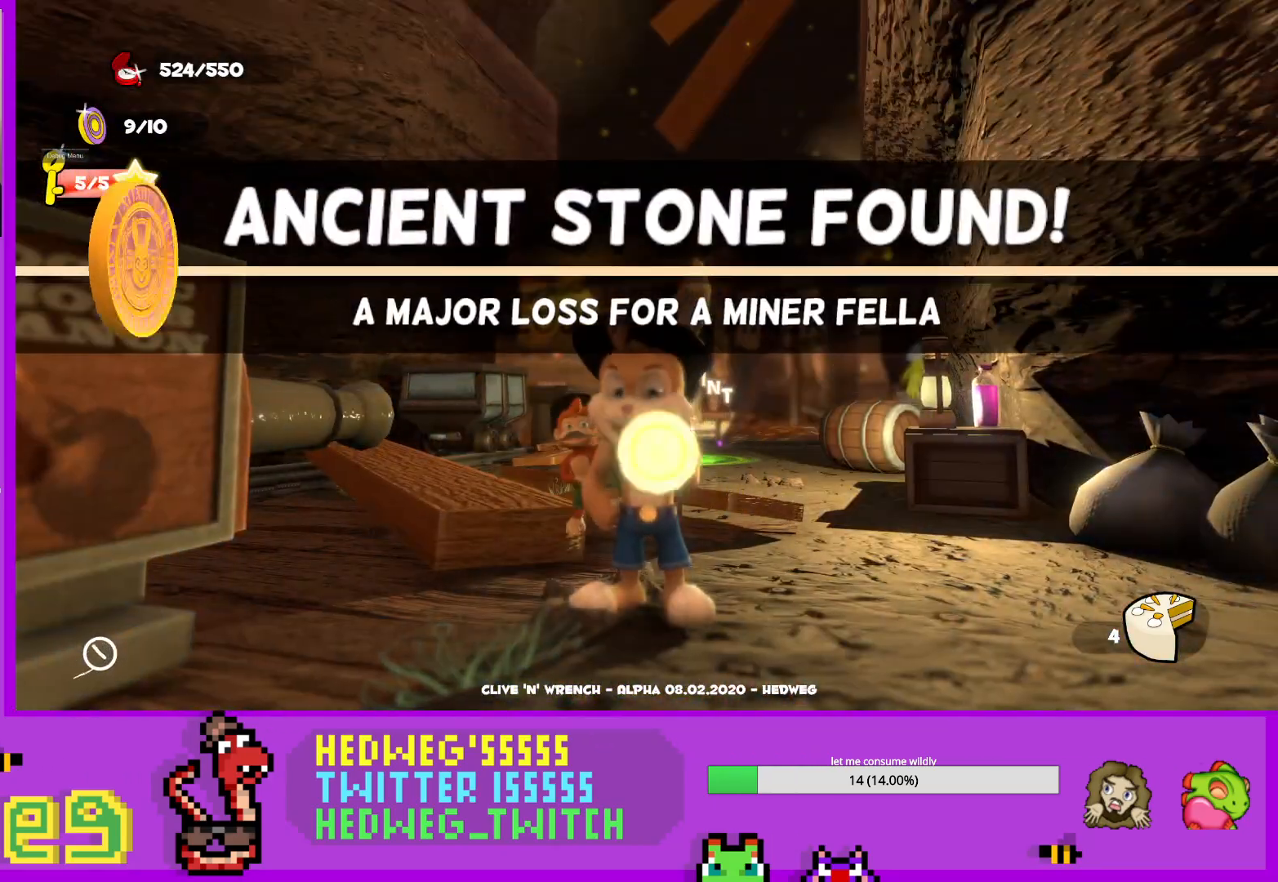
{"buttons": [], "left_stick": "center", "right_stick": "center", "events": []}
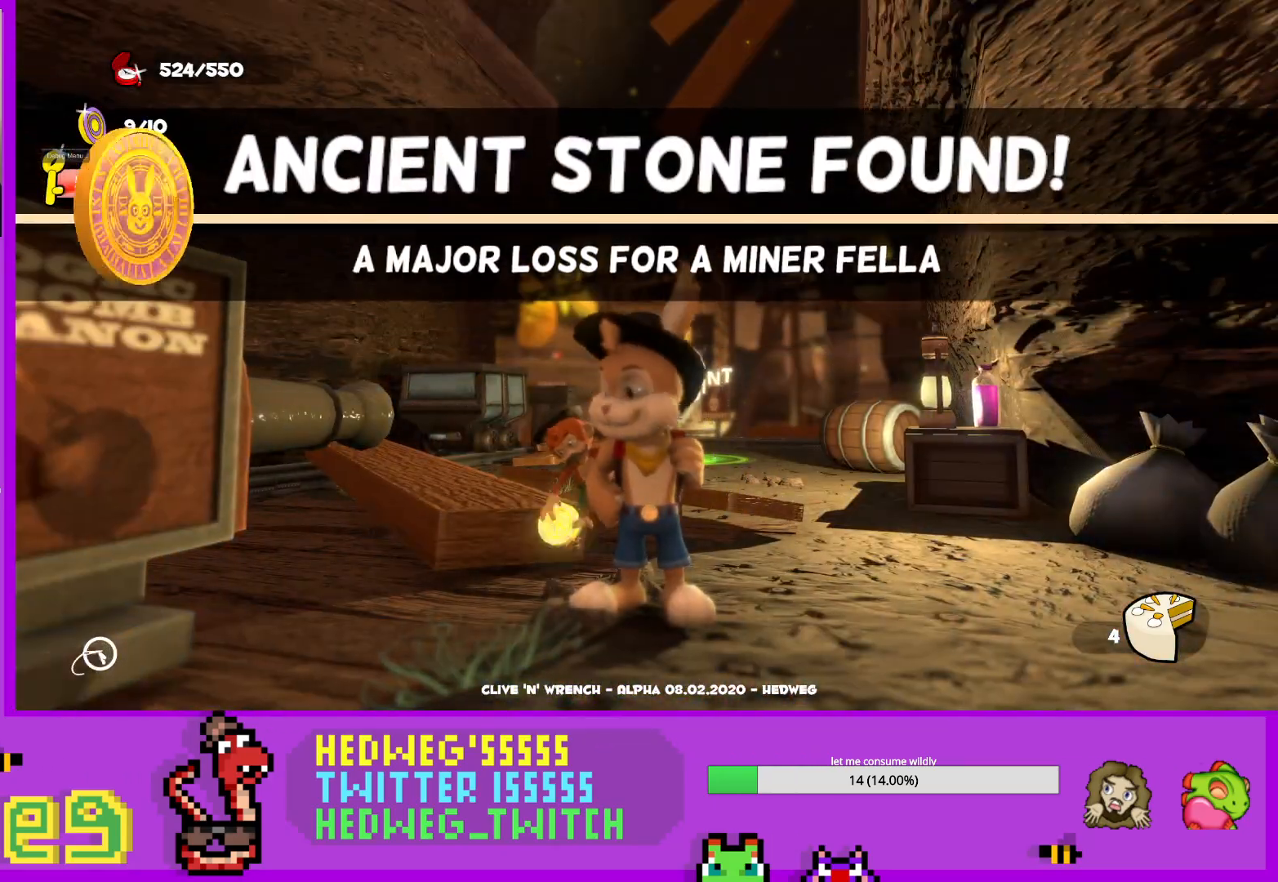
{"buttons": [], "left_stick": "center", "right_stick": "center", "events": []}
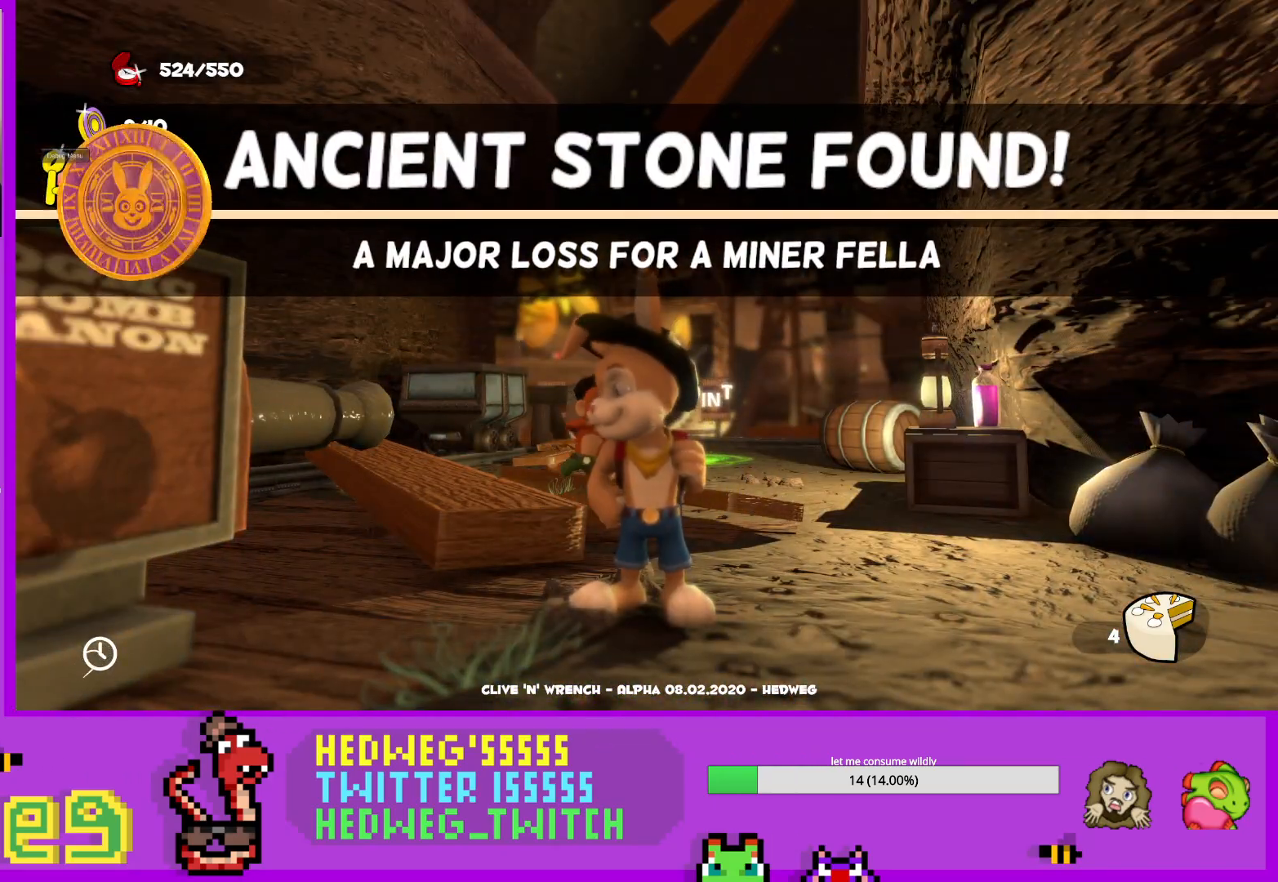
{"buttons": [], "left_stick": "center", "right_stick": "center", "events": []}
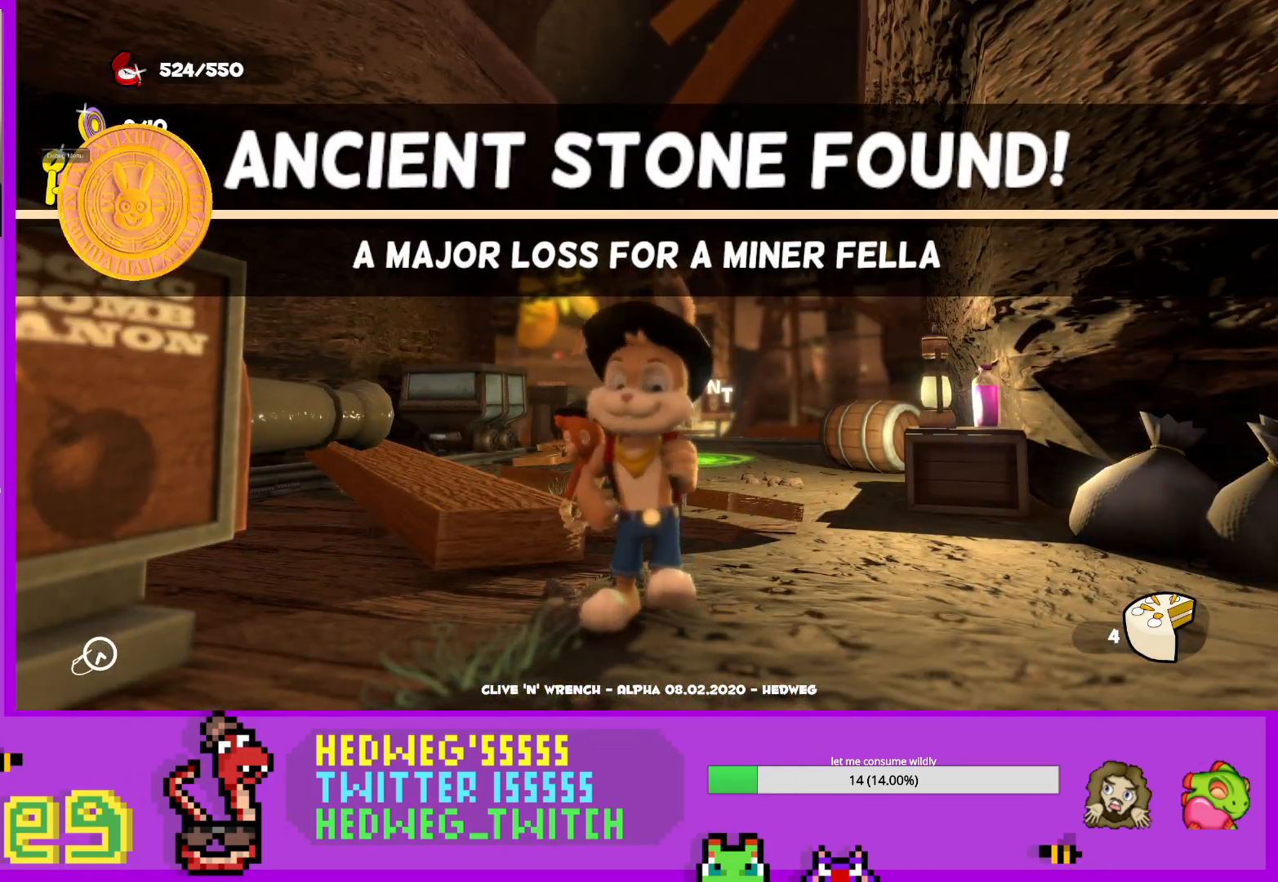
{"buttons": [], "left_stick": "center", "right_stick": "center", "events": []}
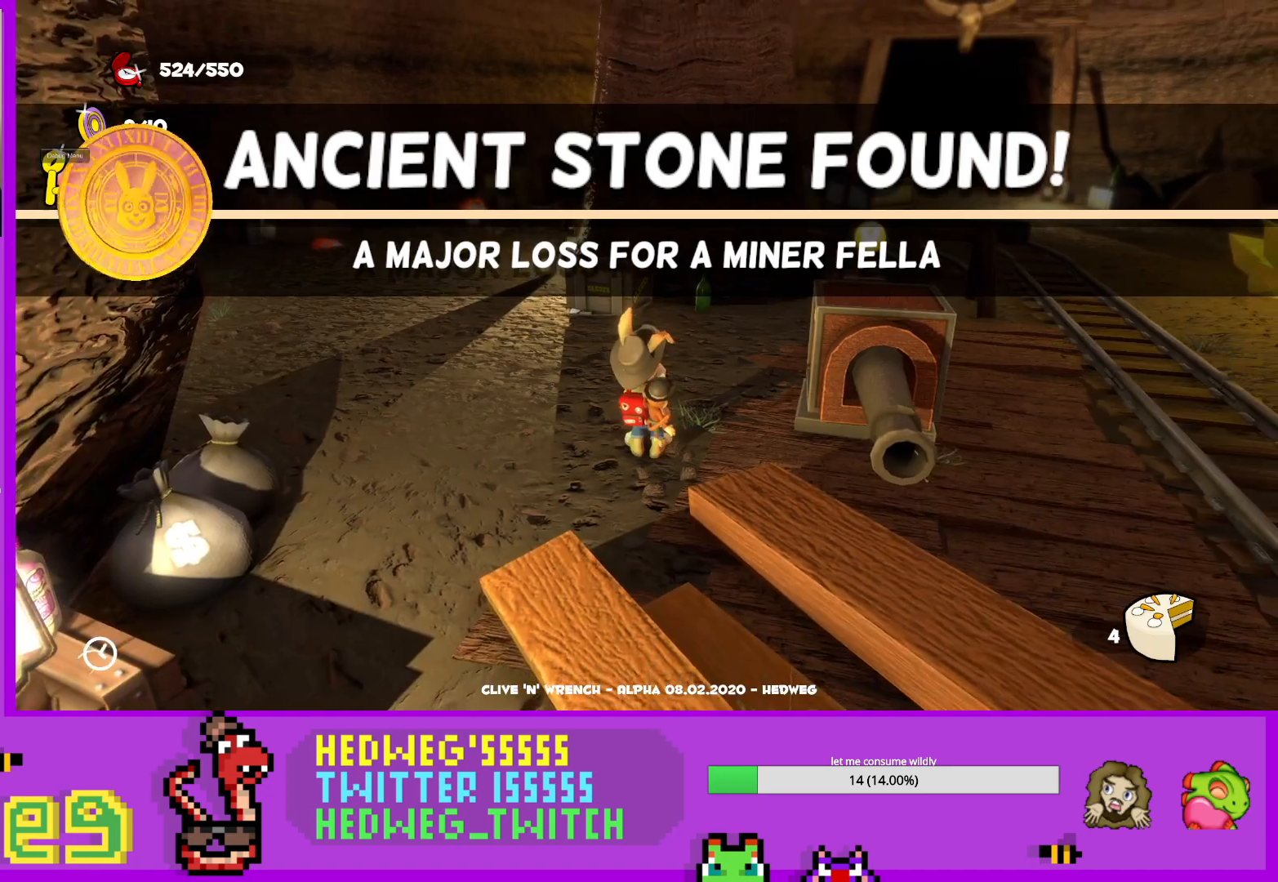
{"buttons": [], "left_stick": "up", "right_stick": "up-left", "events": [[433, "left_stick", "up"], [500, "right_stick", "up-left"]]}
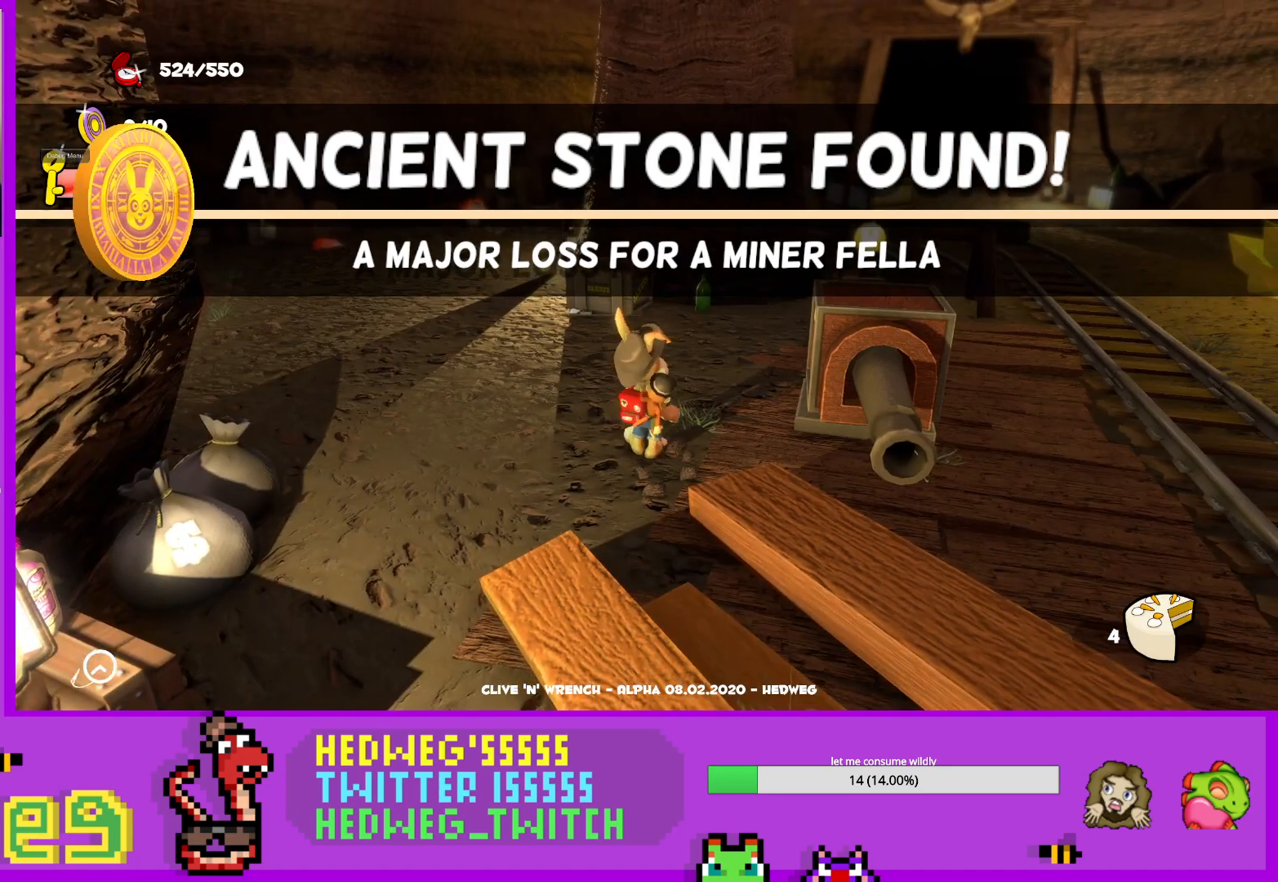
{"buttons": [], "left_stick": "up-right", "right_stick": "center", "events": [[200, "right_stick", "center"], [267, "left_stick", "center"], [484, "left_stick", "up-right"]]}
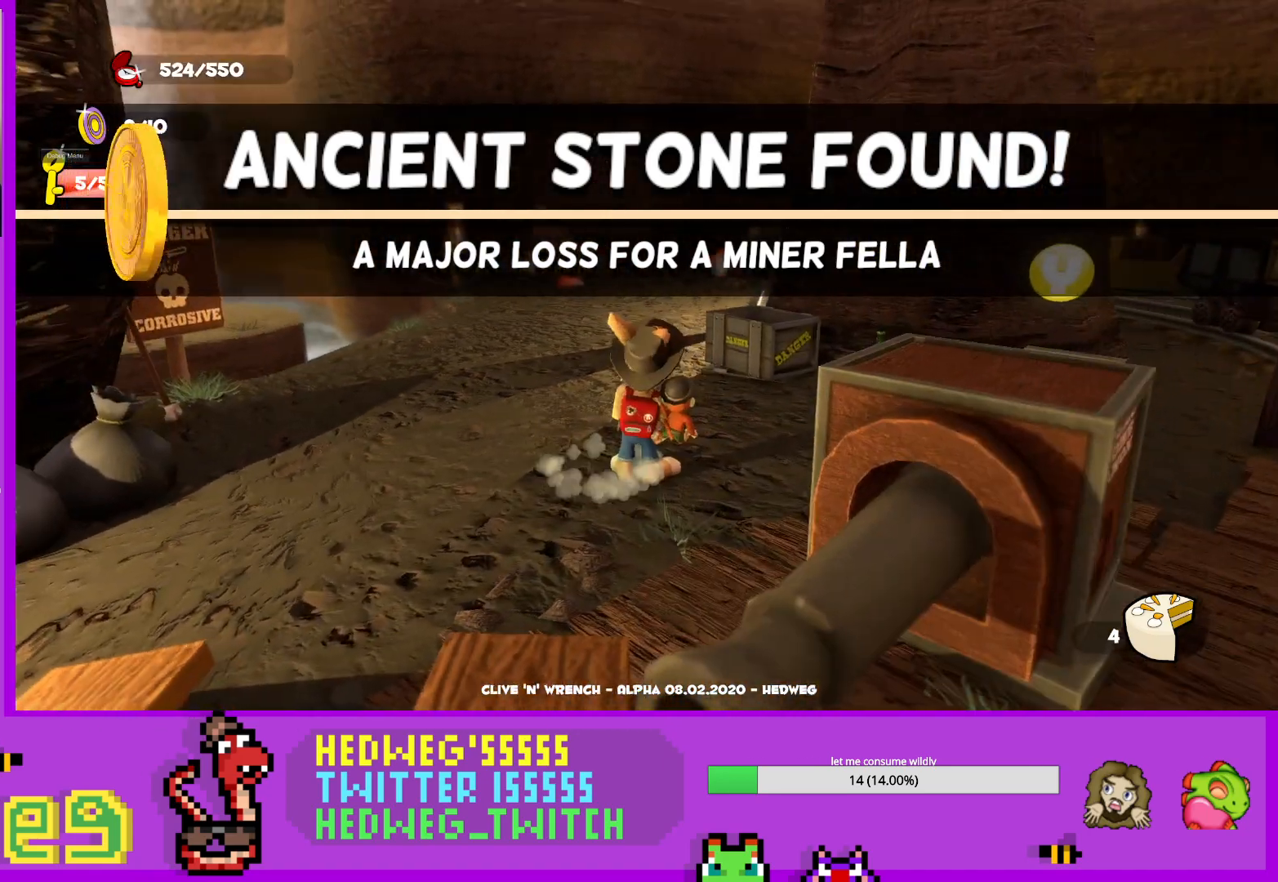
{"buttons": [], "left_stick": "left", "right_stick": "left", "events": [[50, "right_stick", "left"], [233, "left_stick", "center"], [383, "left_stick", "left"]]}
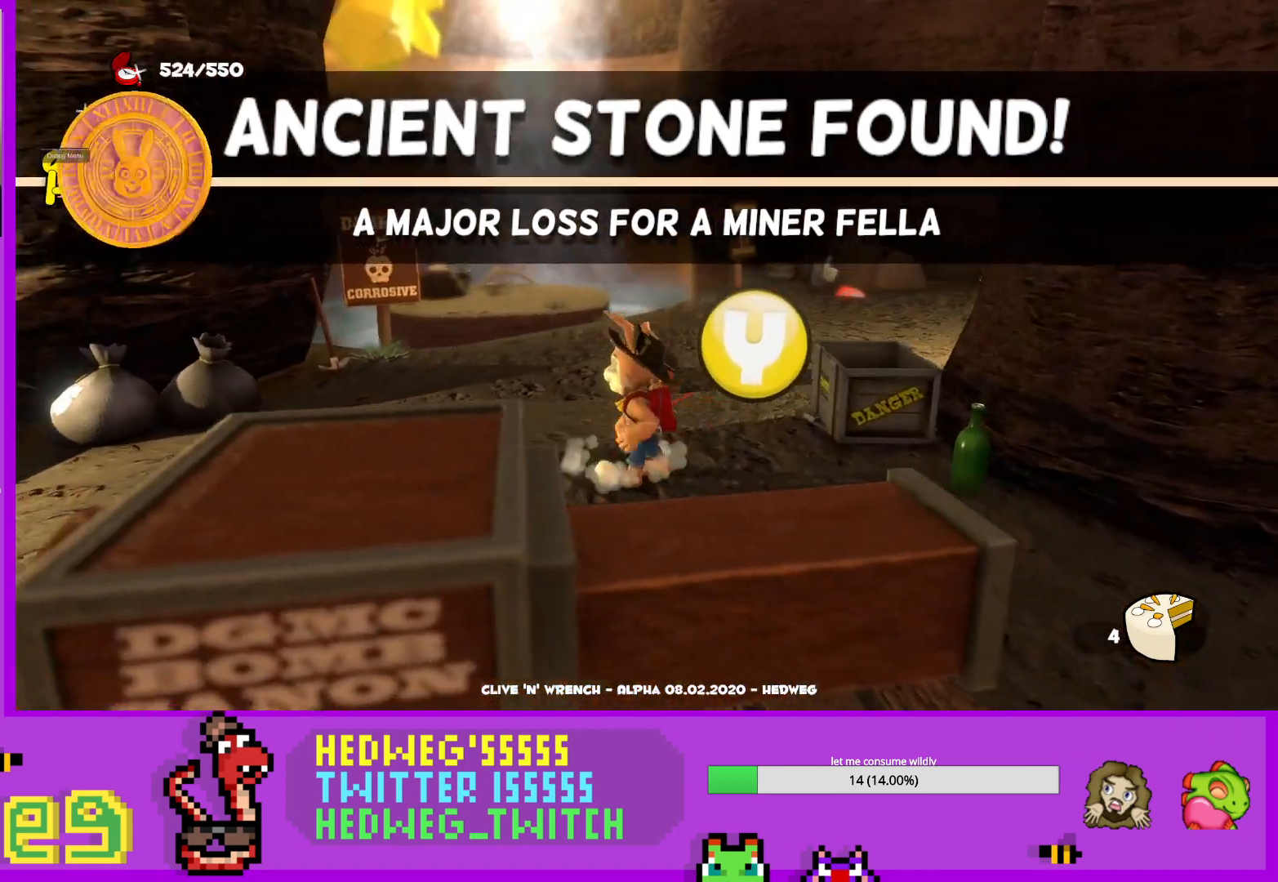
{"buttons": [], "left_stick": "center", "right_stick": "center", "events": [[50, "left_stick", "center"], [317, "right_stick", "center"]]}
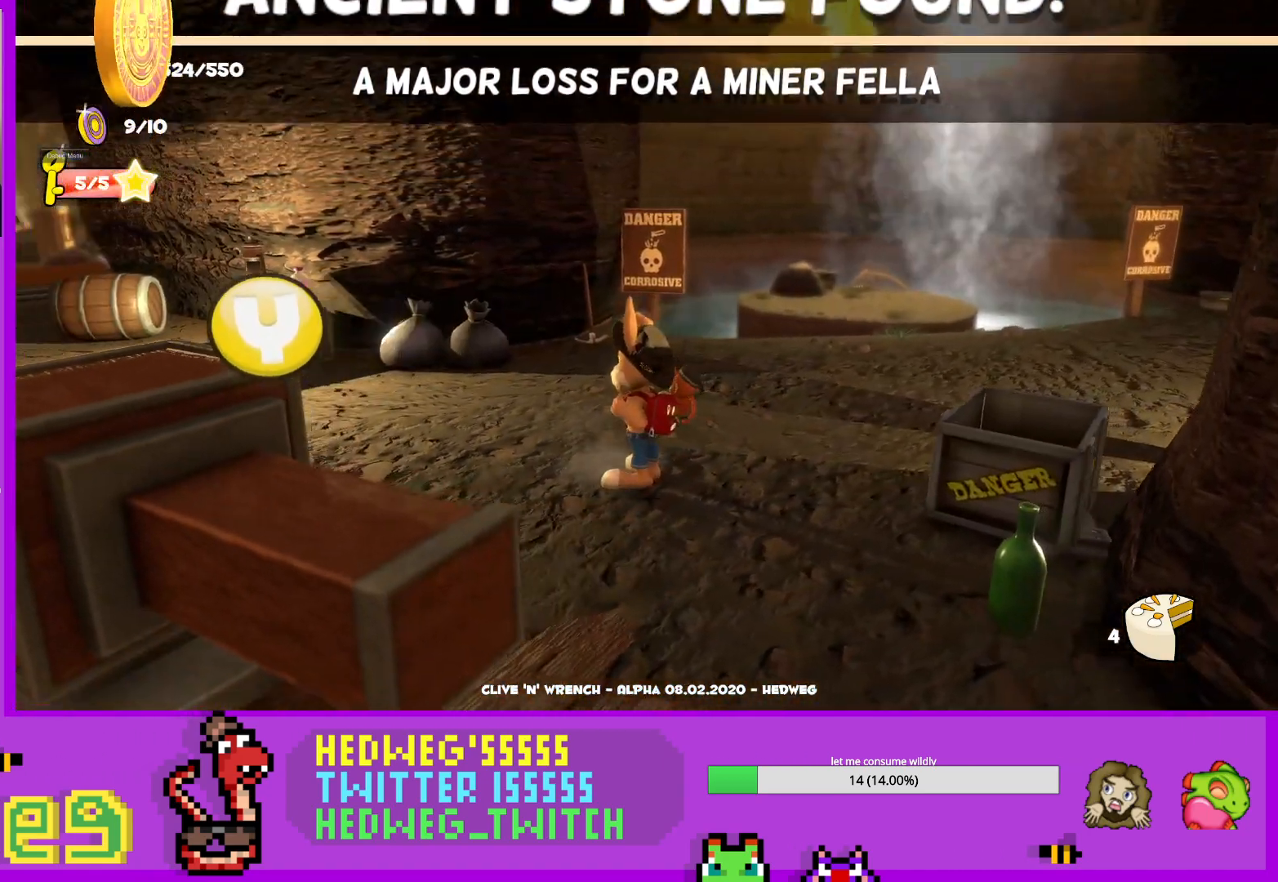
{"buttons": [], "left_stick": "center", "right_stick": "up", "events": [[66, "left_stick", "up"], [200, "left_stick", "center"], [433, "right_stick", "up"]]}
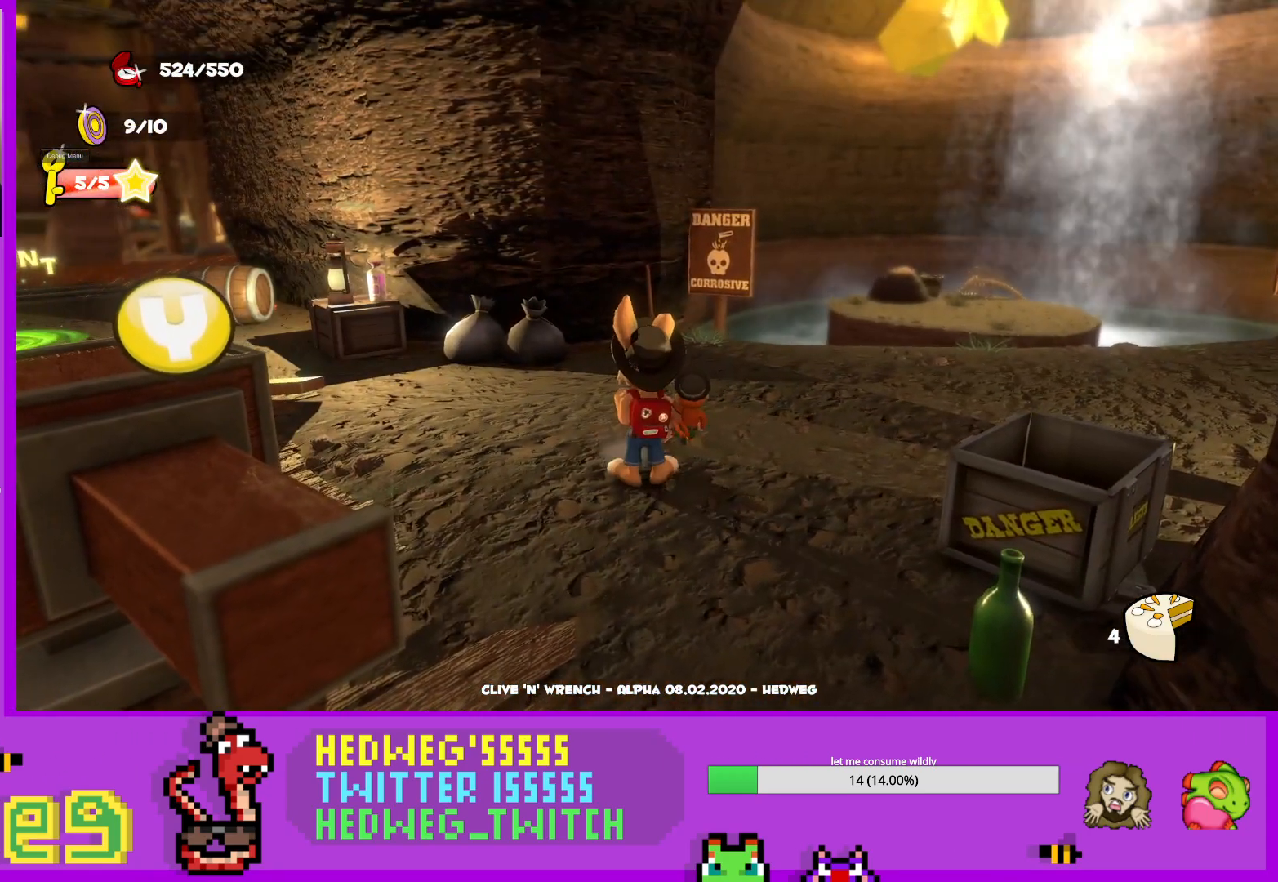
{"buttons": [], "left_stick": "down-left", "right_stick": "left", "events": [[17, "right_stick", "center"], [267, "right_stick", "left"], [367, "left_stick", "down"], [484, "left_stick", "down-left"]]}
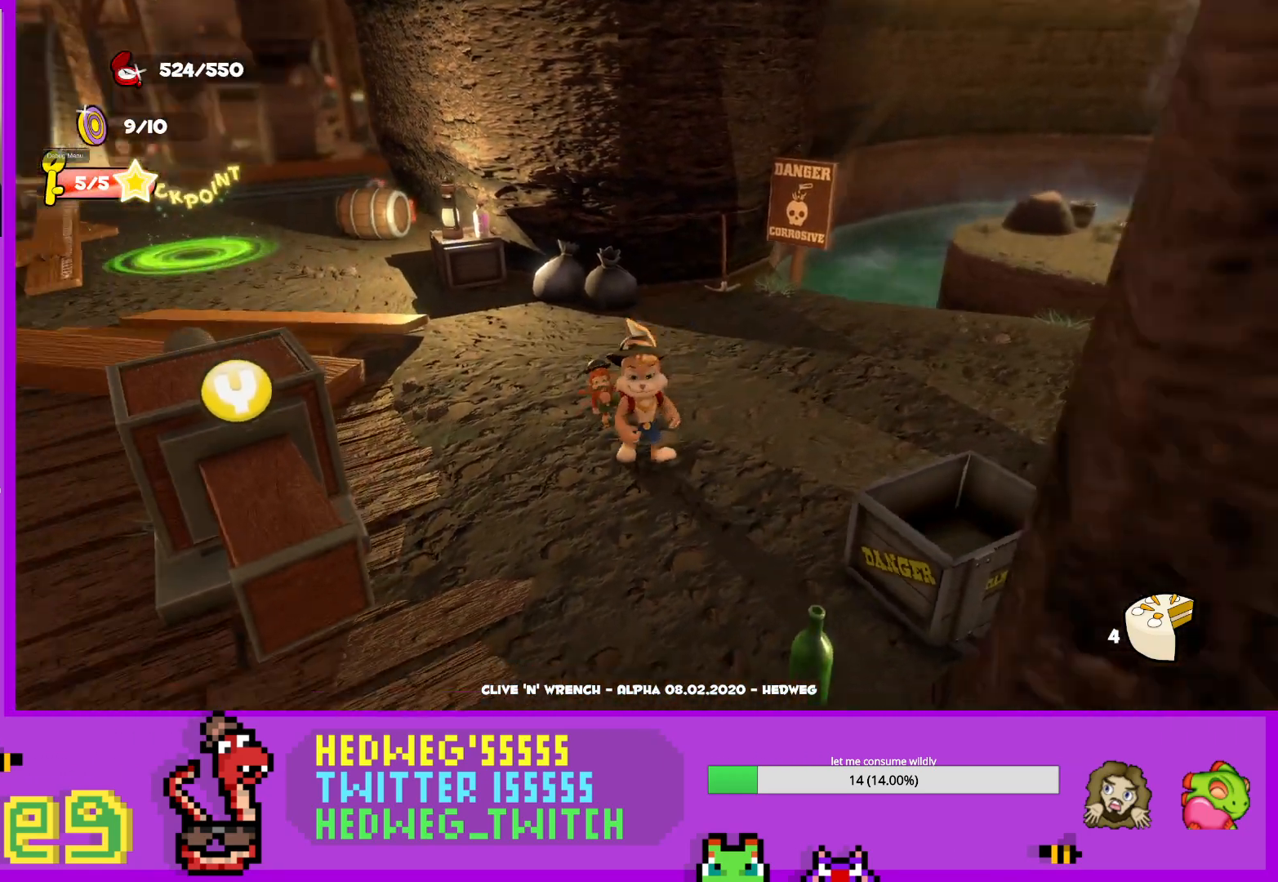
{"buttons": [], "left_stick": "down-left", "right_stick": "center", "events": [[50, "right_stick", "center"], [317, "left_stick", "center"], [383, "left_stick", "down-left"]]}
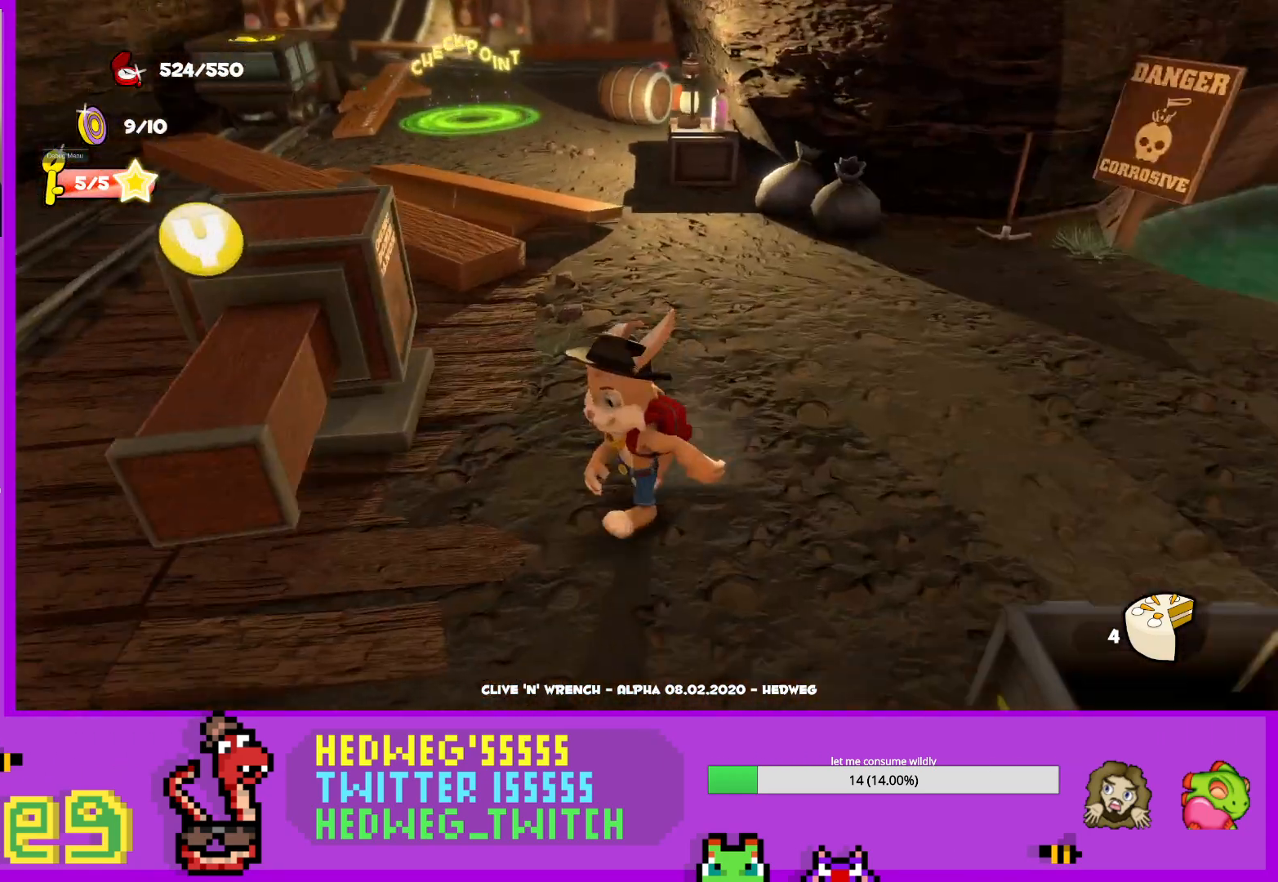
{"buttons": [], "left_stick": "center", "right_stick": "center", "events": [[84, "left_stick", "center"], [334, "left_stick", "up"], [468, "left_stick", "center"]]}
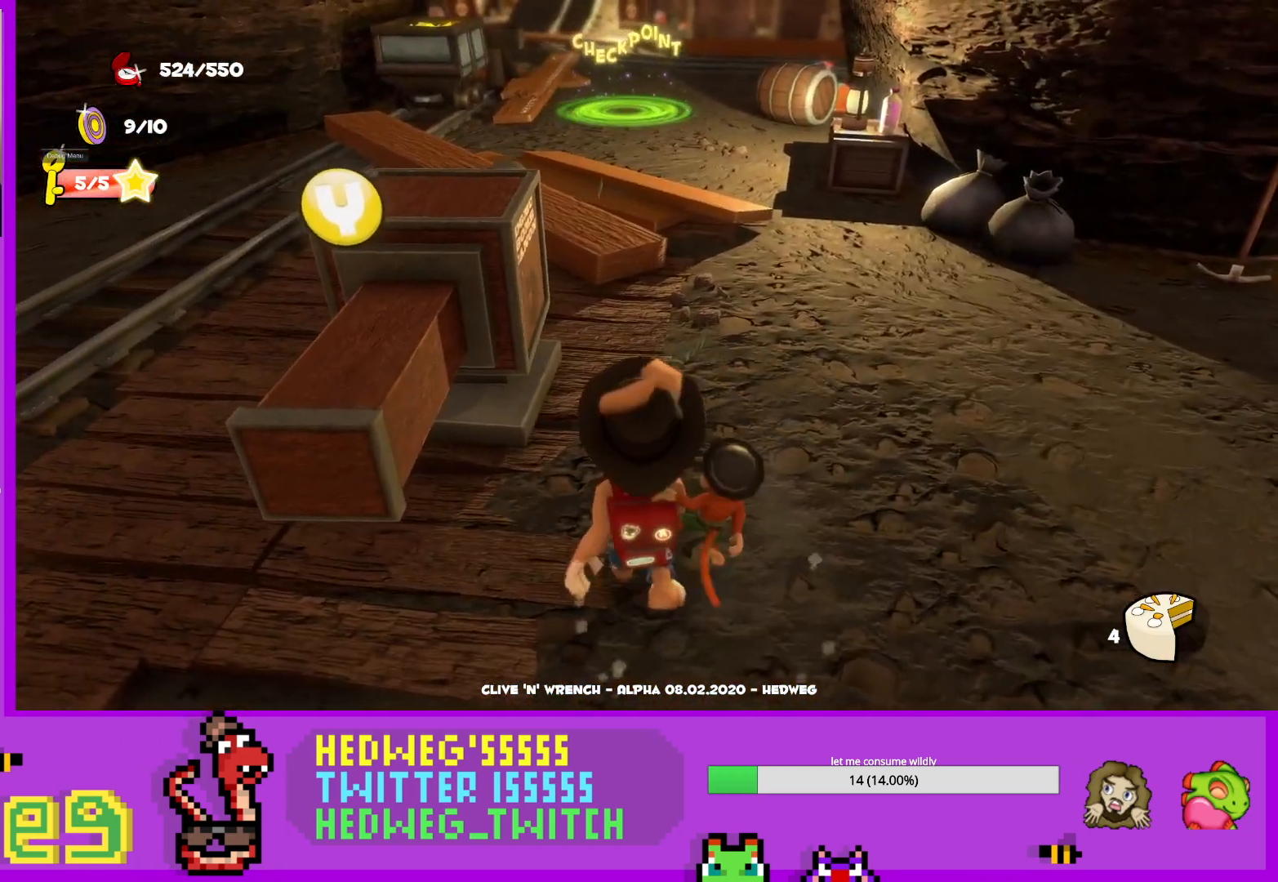
{"buttons": [], "left_stick": "center", "right_stick": "center", "events": [[267, "left_stick", "up"], [434, "left_stick", "center"]]}
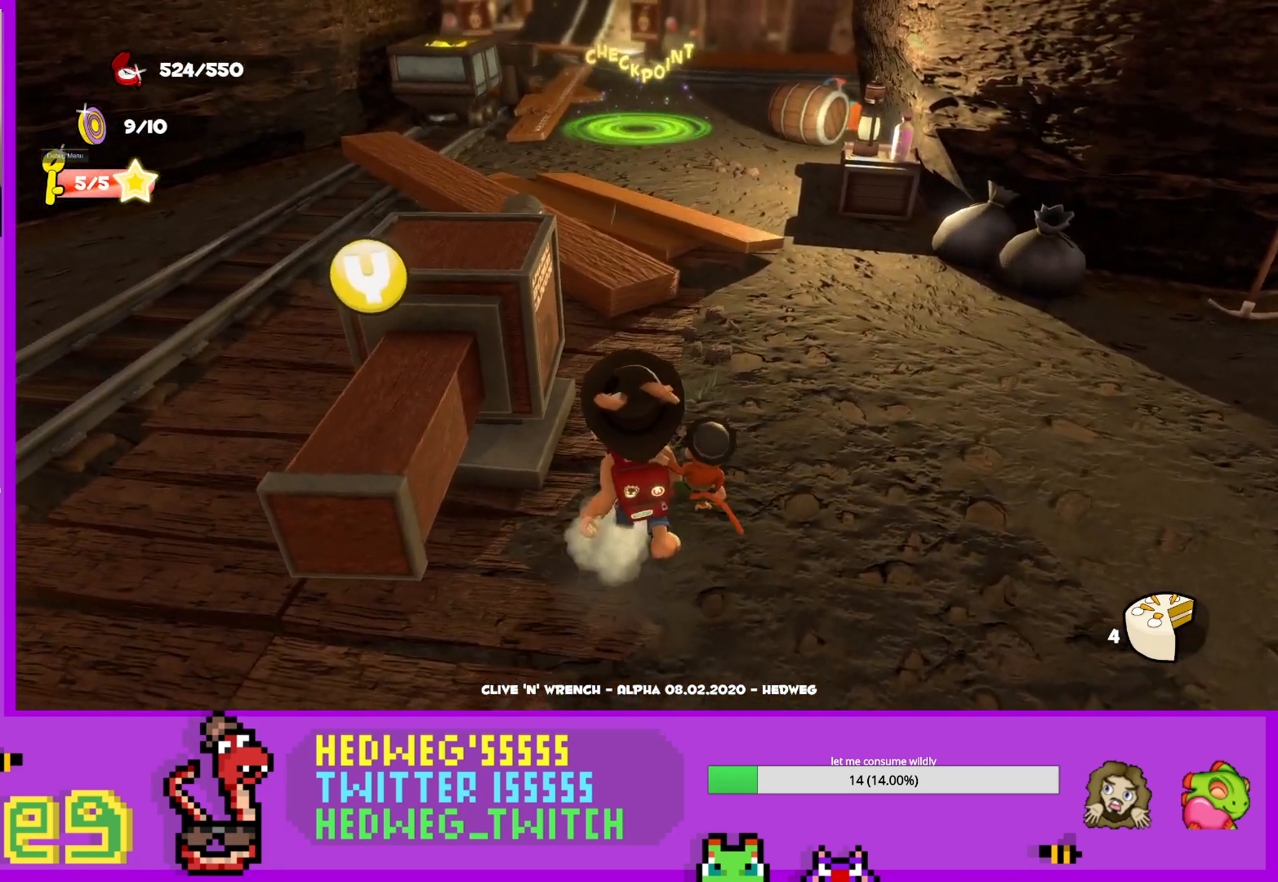
{"buttons": ["L1"], "left_stick": "up", "right_stick": "center", "events": [[101, "left_stick", "up"], [201, "L1", "down"]]}
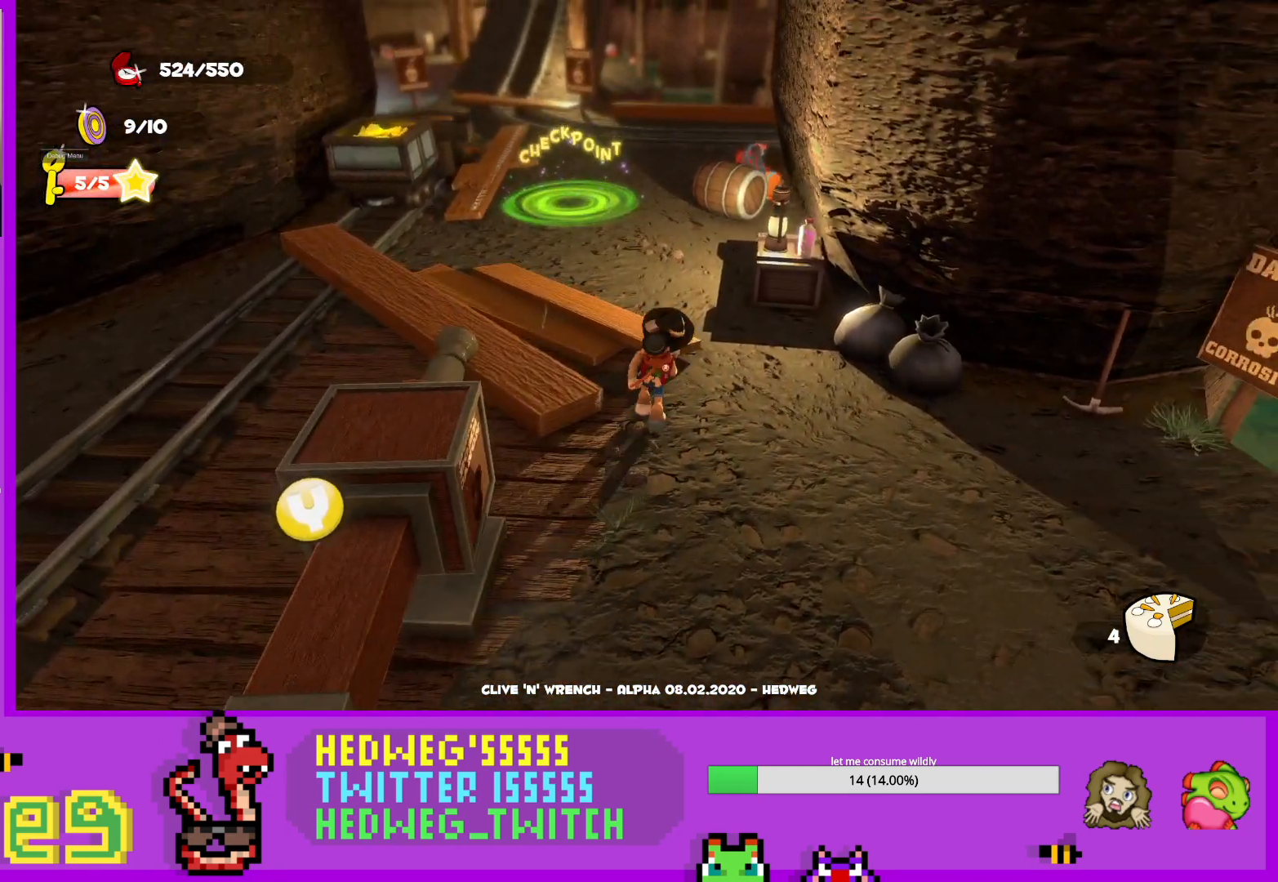
{"buttons": [], "left_stick": "up", "right_stick": "up", "events": [[384, "right_stick", "up"], [434, "L1", "up"]]}
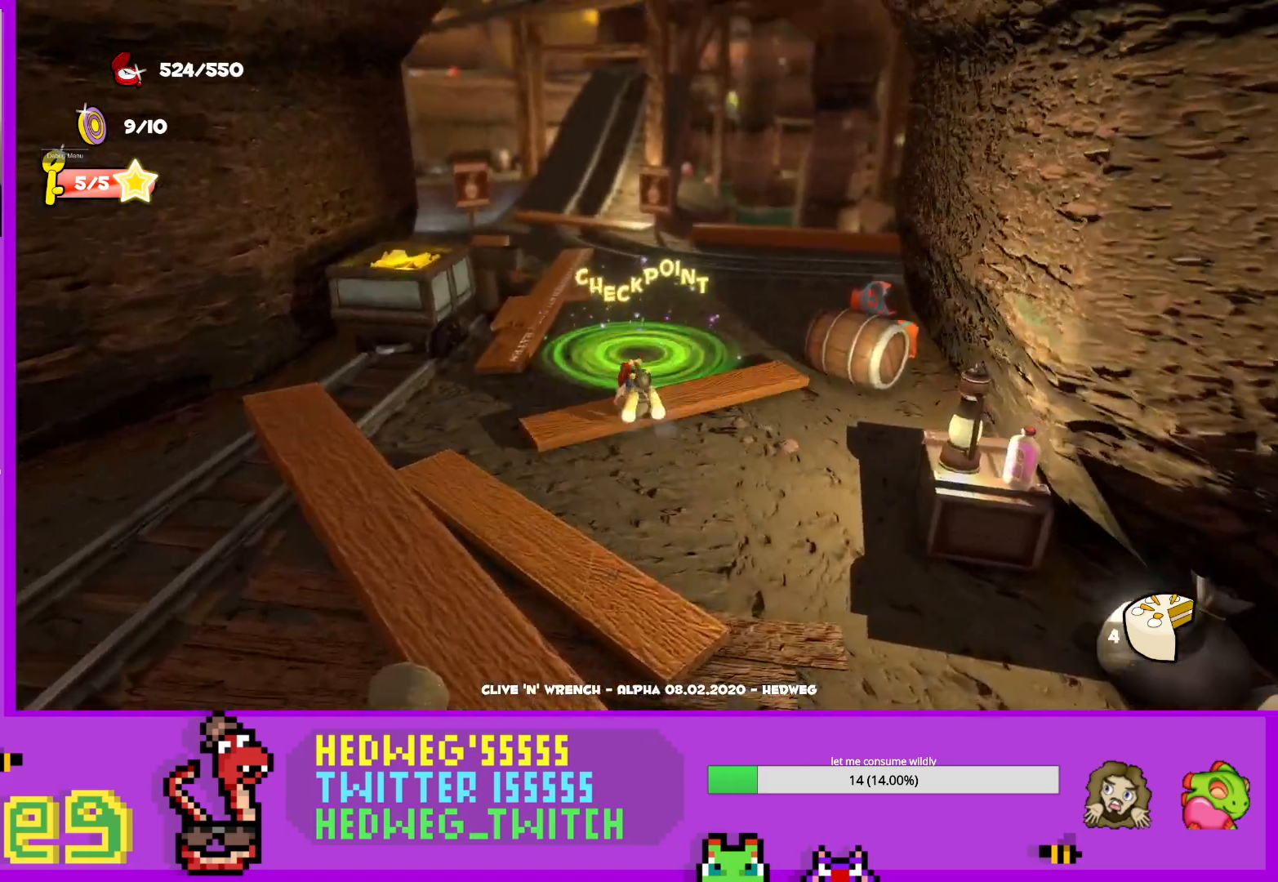
{"buttons": [], "left_stick": "center", "right_stick": "center", "events": [[34, "right_stick", "center"], [484, "left_stick", "center"]]}